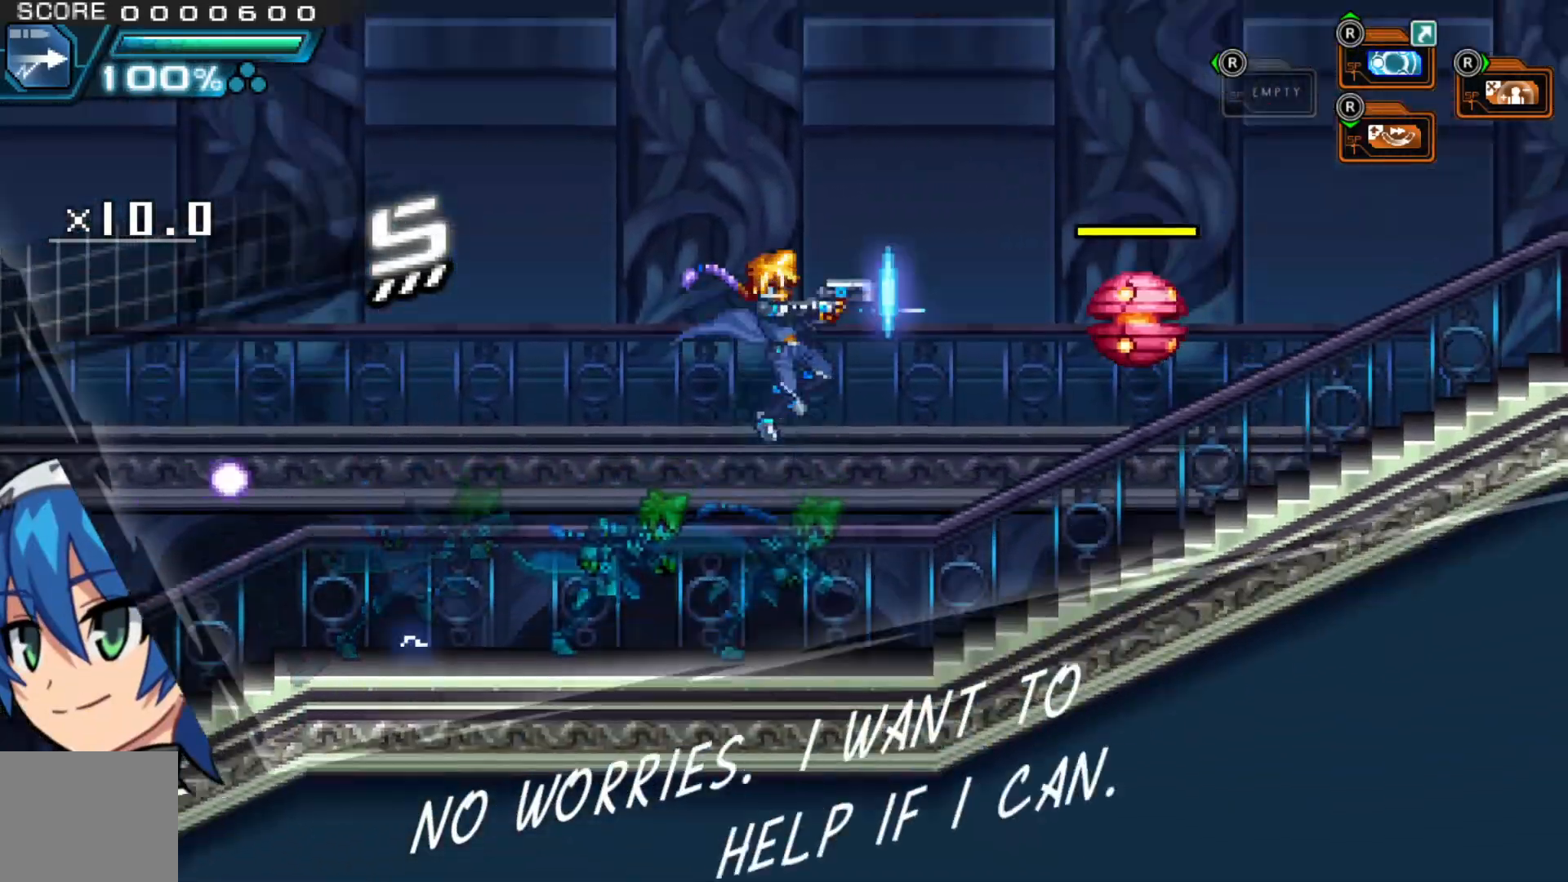
Gameplay with a controller (Xbox layout); each line is a JSON object with the inputs held at the frame after it (dt_ms = milliseconds from this image to that frame). "events" lists button and stick changes between this image and that frame as [ms after this image, input, new state], when the widget could be followed in between. Not read: HOME L1 L3 R2 R3.
{"dt_ms": 500, "buttons": [], "left_stick": "left", "right_stick": "center", "events": [[17, "A", "up"], [17, "X", "up"], [117, "X", "down"], [150, "X", "up"], [217, "X", "down"], [267, "X", "up"], [317, "X", "down"], [367, "left_stick", "left"], [417, "X", "up"]]}
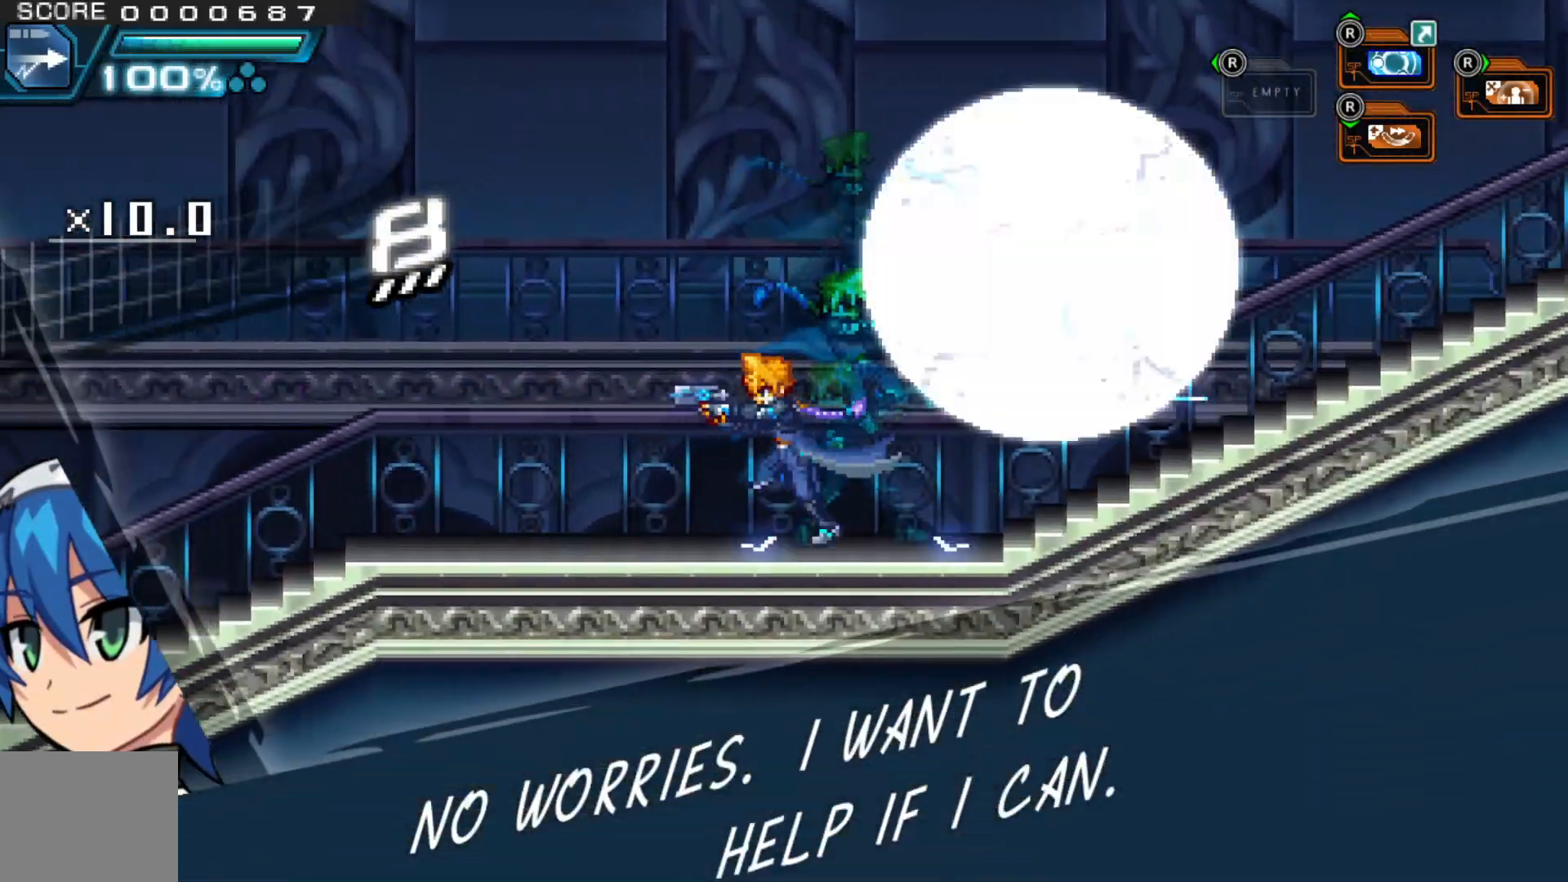
{"dt_ms": 500, "buttons": [], "left_stick": "right", "right_stick": "center", "events": [[400, "left_stick", "right"]]}
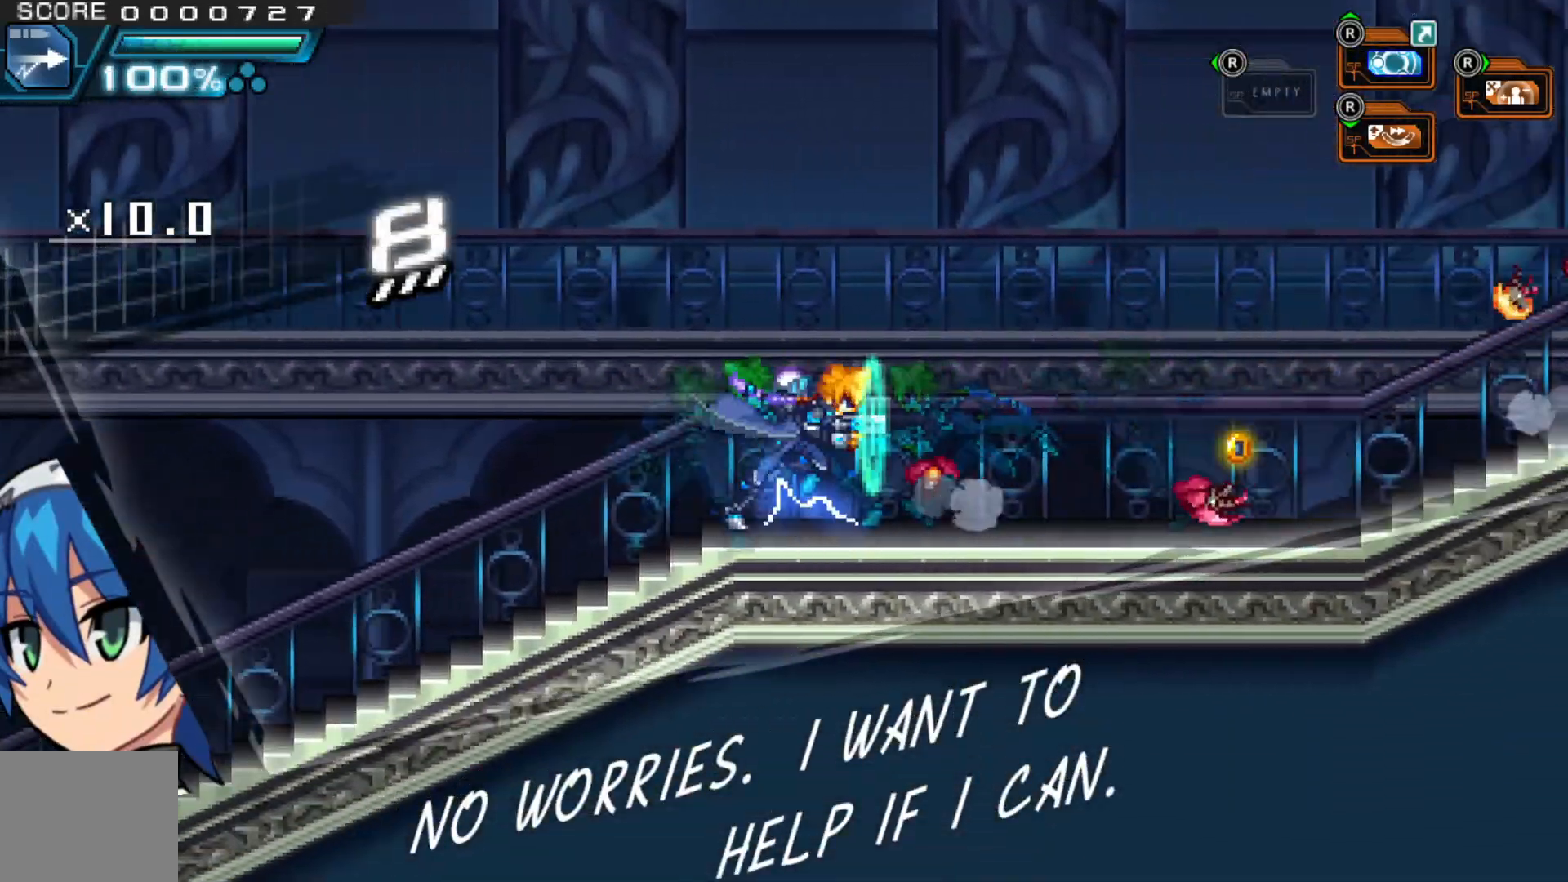
{"dt_ms": 500, "buttons": [], "left_stick": "right", "right_stick": "center"}
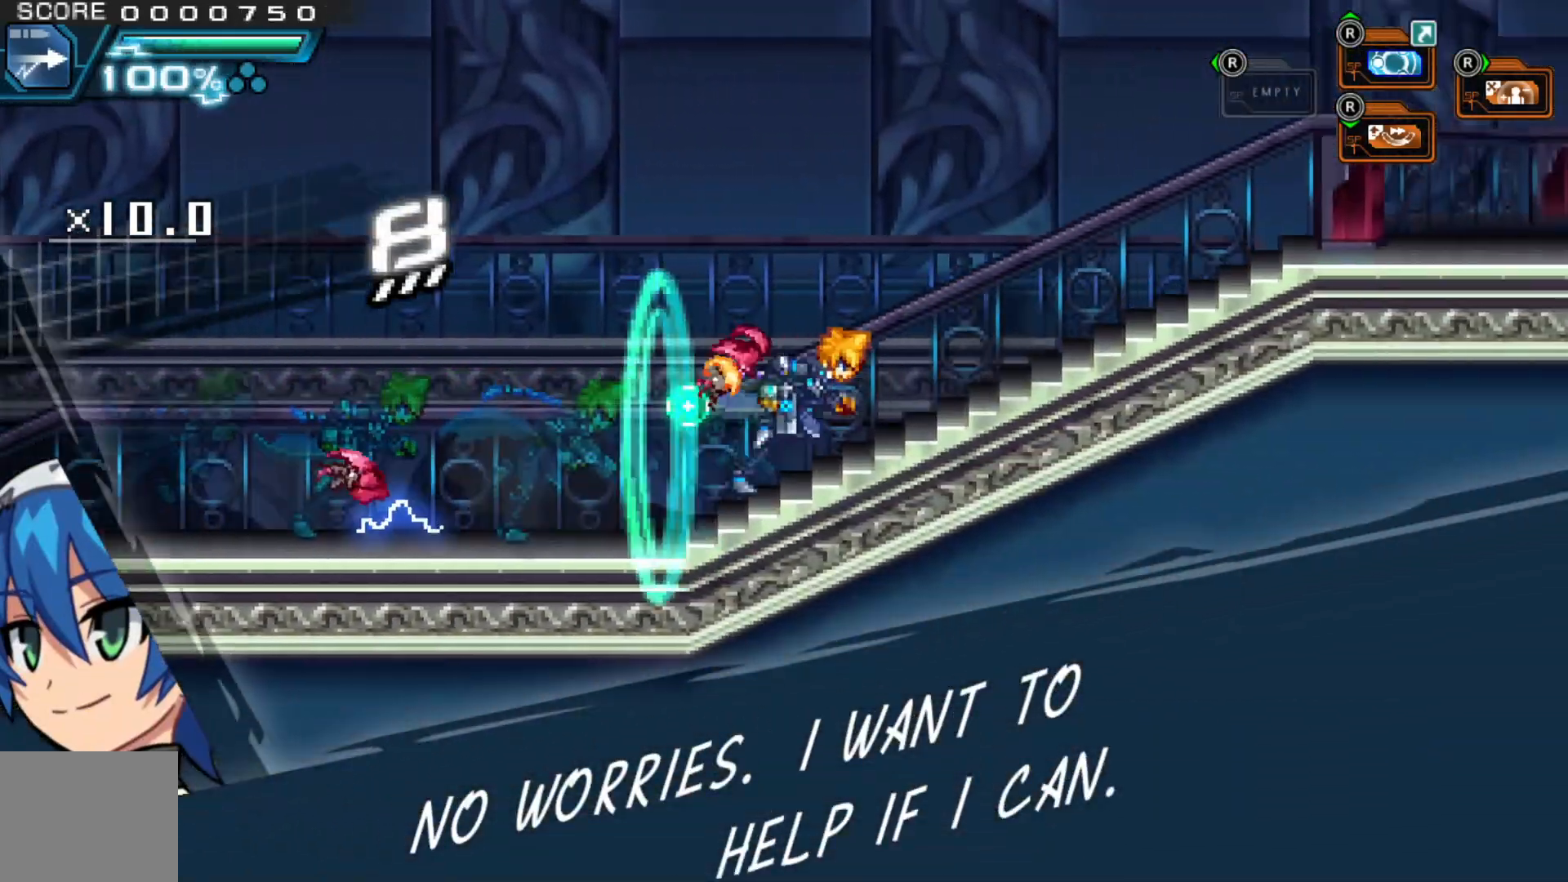
{"dt_ms": 500, "buttons": ["A"], "left_stick": "center", "right_stick": "center", "events": [[367, "left_stick", "center"], [467, "A", "down"]]}
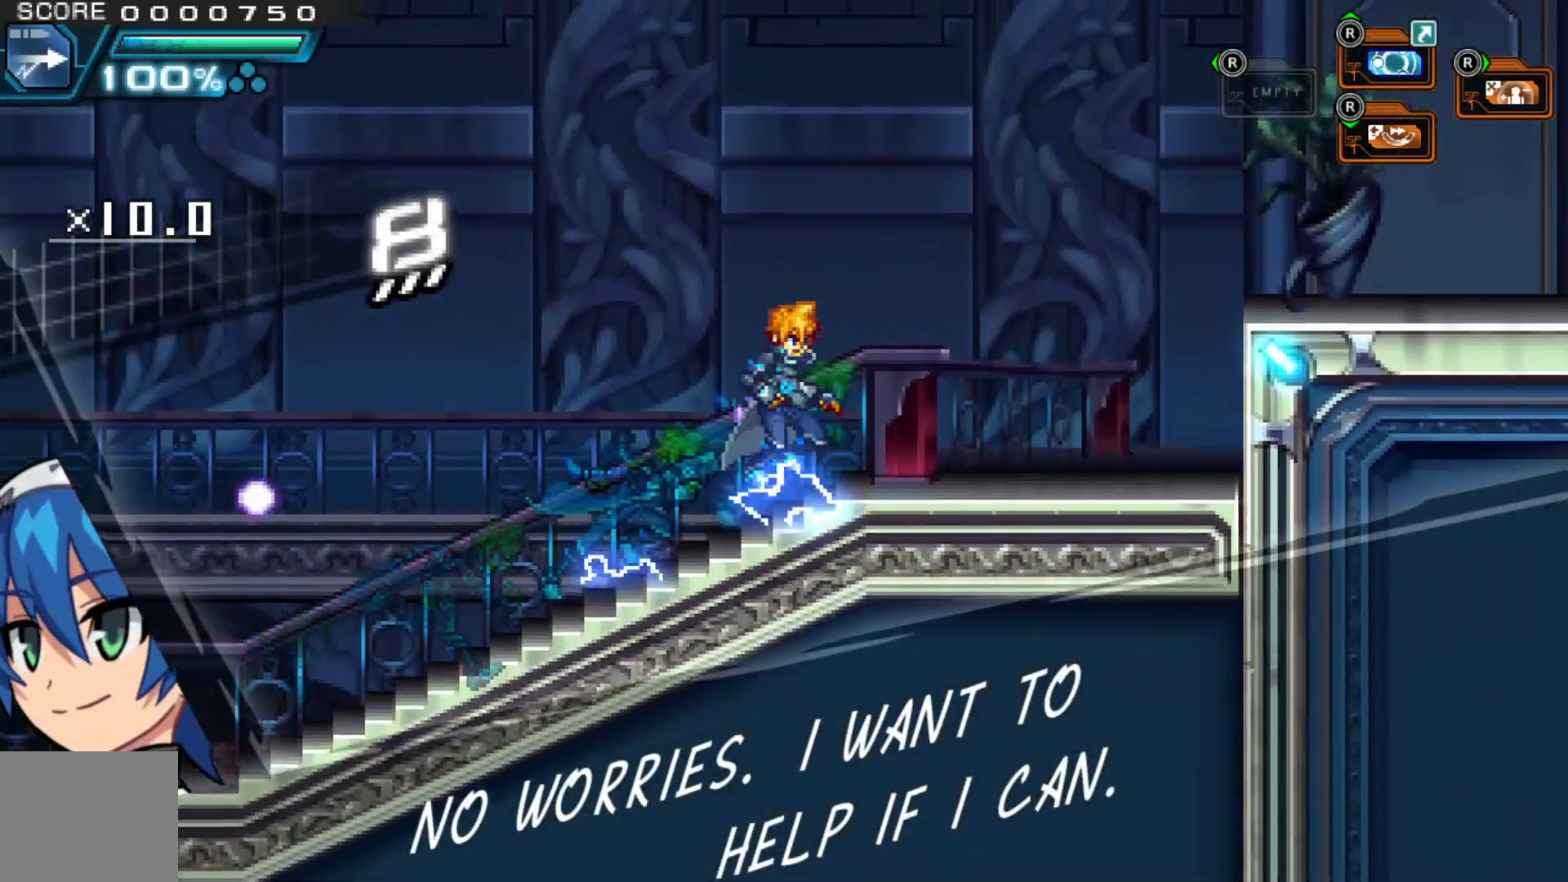
{"dt_ms": 500, "buttons": [], "left_stick": "right", "right_stick": "center", "events": [[67, "X", "down"], [167, "A", "up"], [217, "X", "up"], [267, "left_stick", "right"]]}
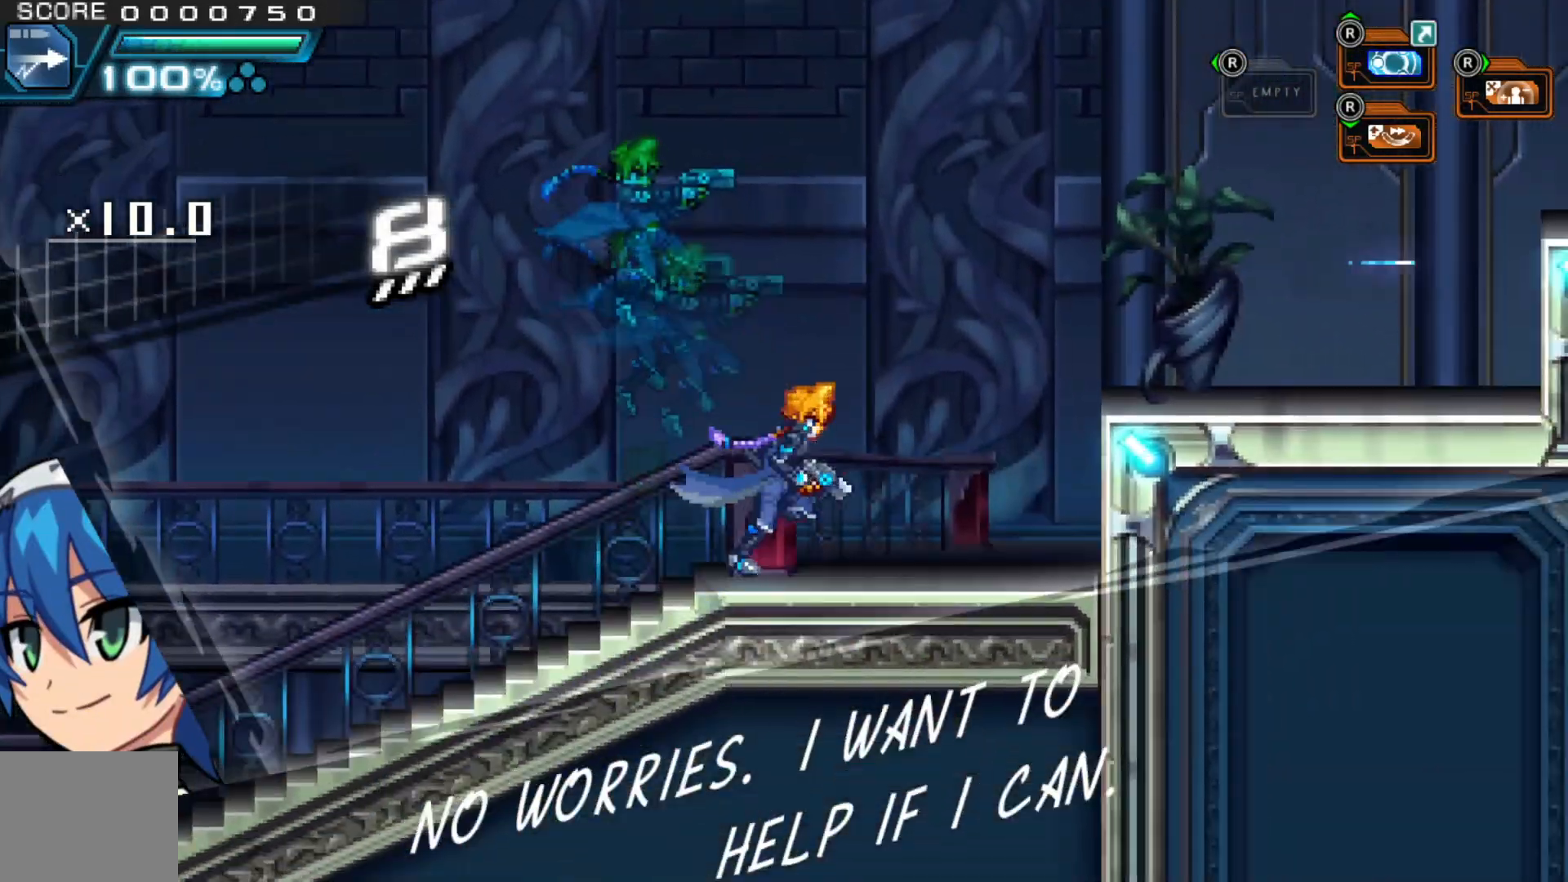
{"dt_ms": 500, "buttons": [], "left_stick": "center", "right_stick": "center", "events": [[100, "A", "down"], [317, "A", "up"], [450, "left_stick", "center"]]}
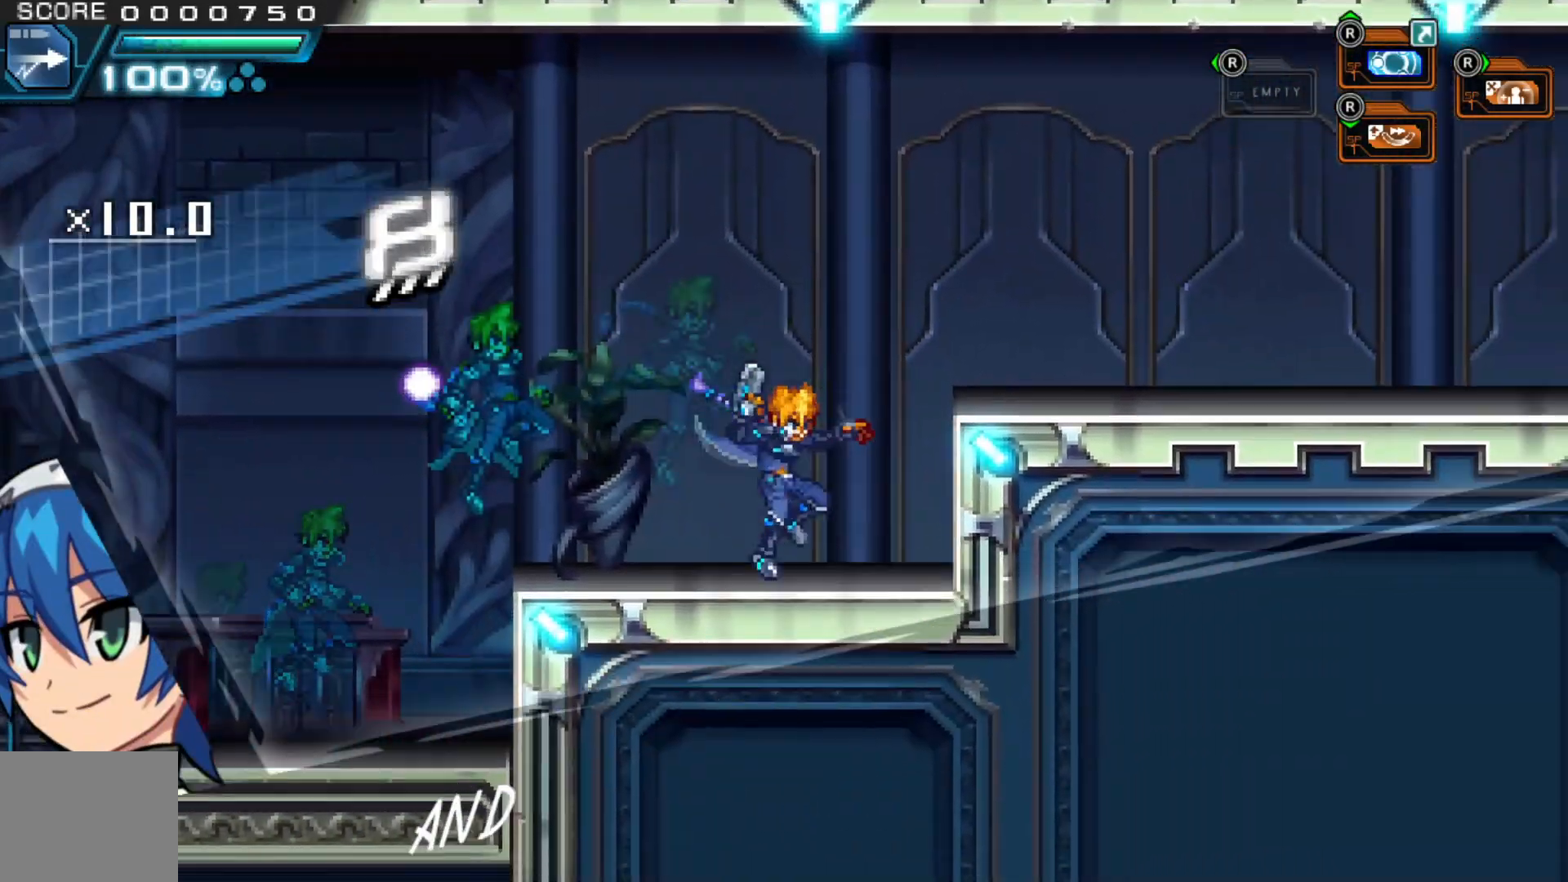
{"dt_ms": 500, "buttons": [], "left_stick": "right", "right_stick": "center", "events": [[67, "left_stick", "right"], [167, "A", "down"], [350, "A", "up"]]}
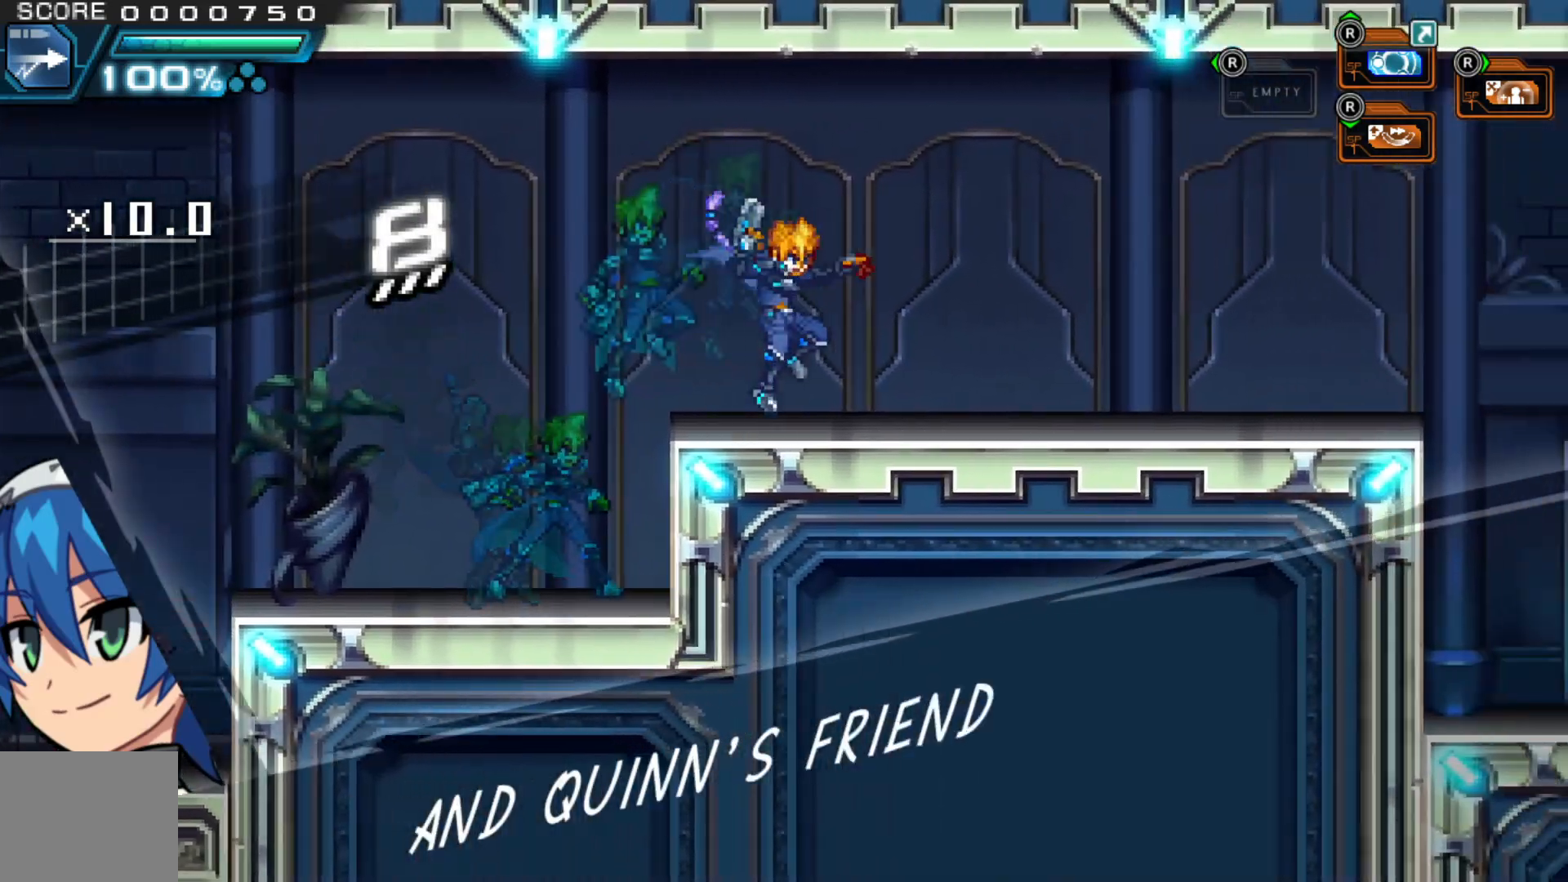
{"dt_ms": 500, "buttons": [], "left_stick": "right", "right_stick": "center", "events": []}
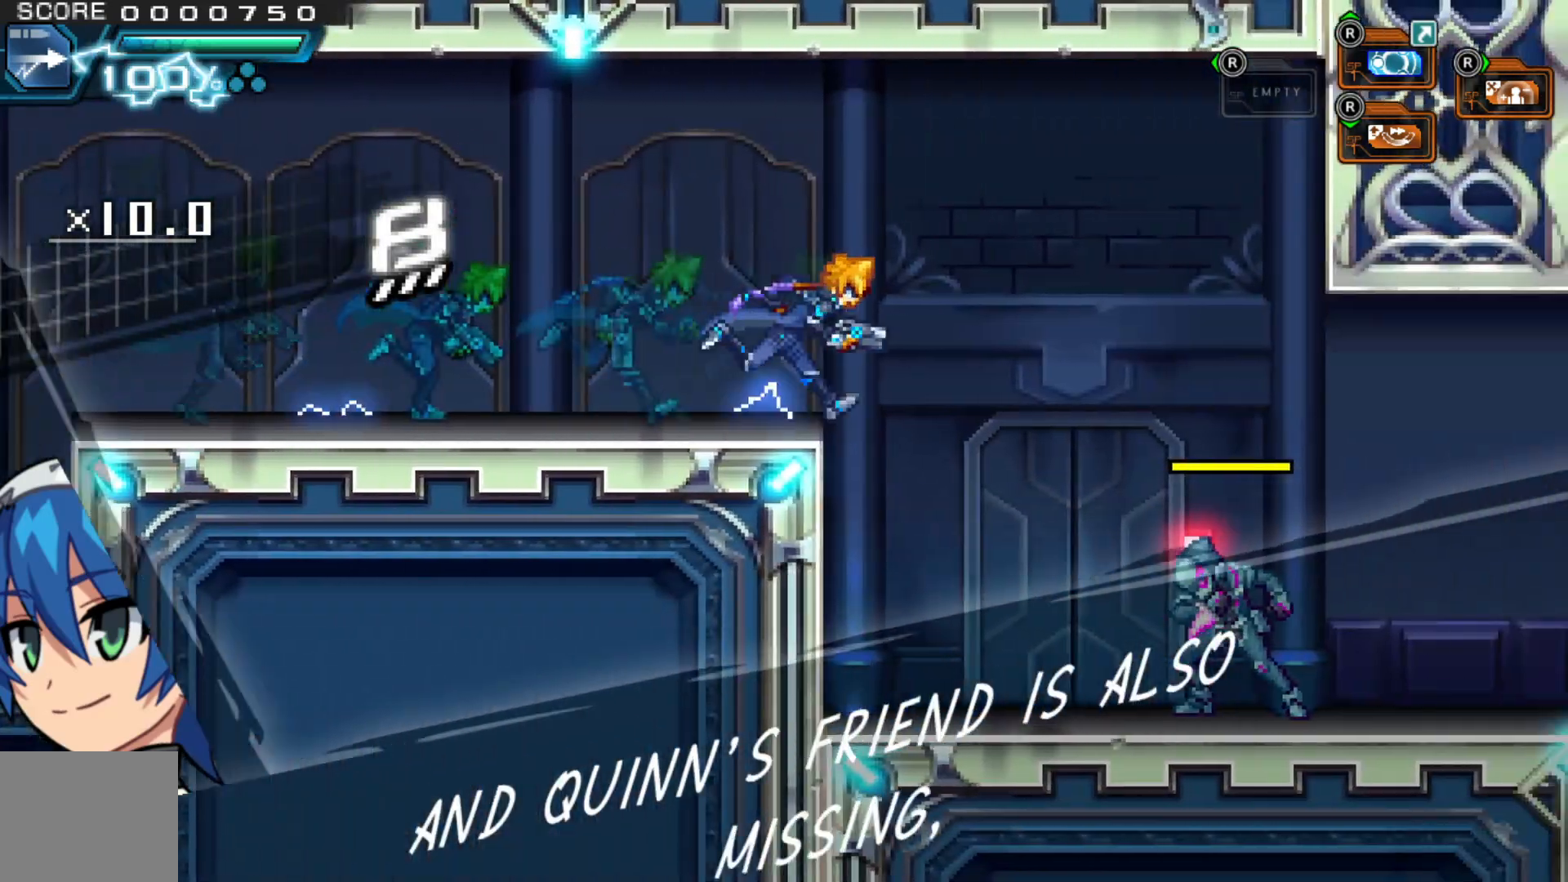
{"dt_ms": 500, "buttons": [], "left_stick": "left", "right_stick": "center", "events": [[67, "left_stick", "center"], [400, "left_stick", "left"]]}
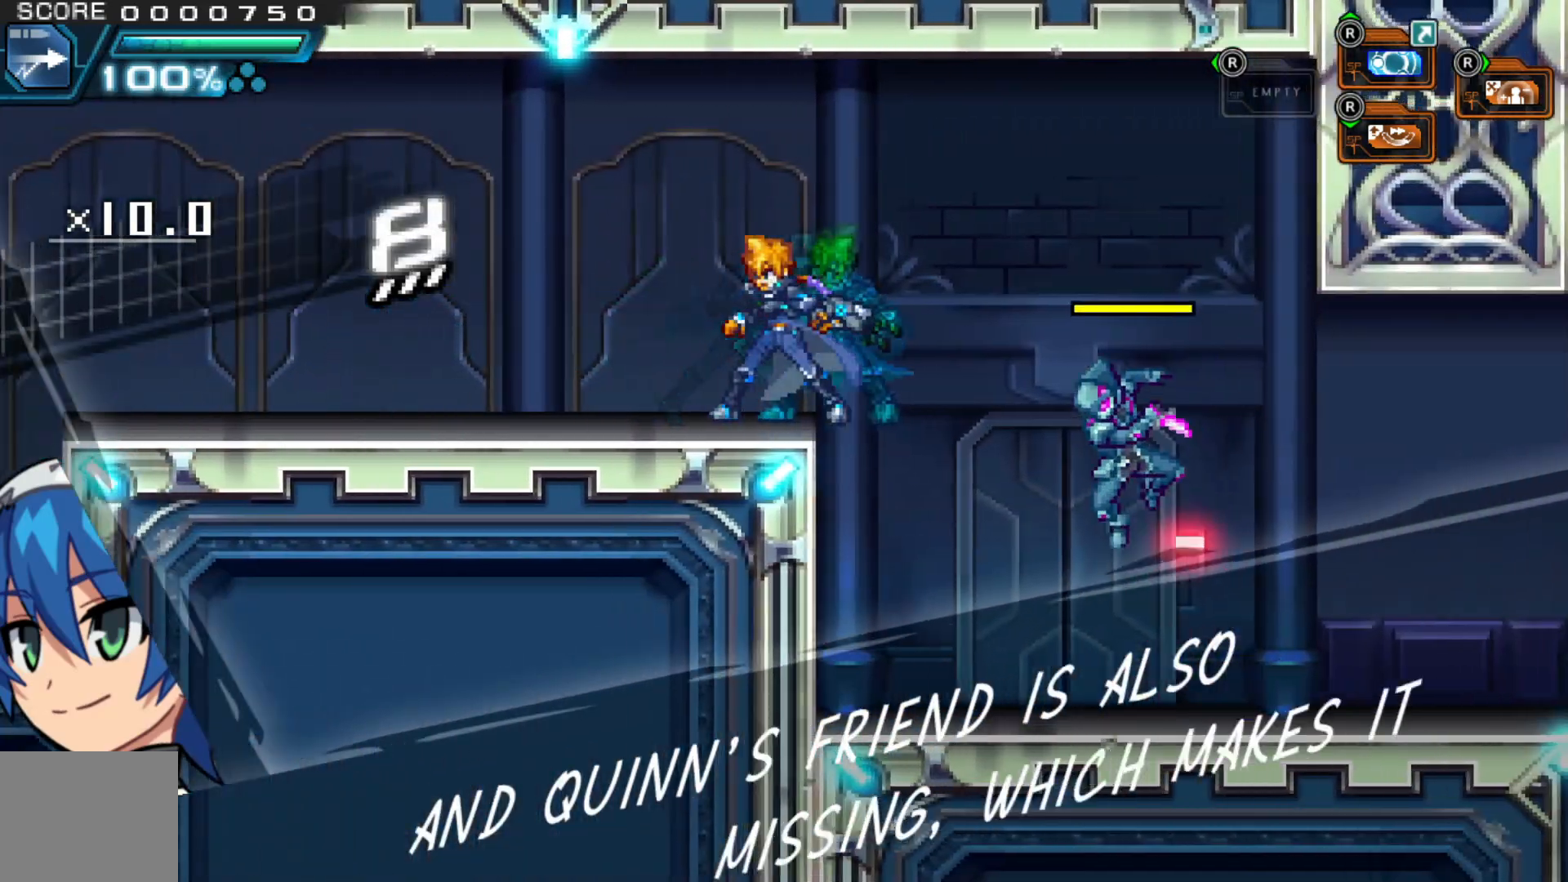
{"dt_ms": 500, "buttons": [], "left_stick": "right", "right_stick": "center", "events": [[367, "left_stick", "right"]]}
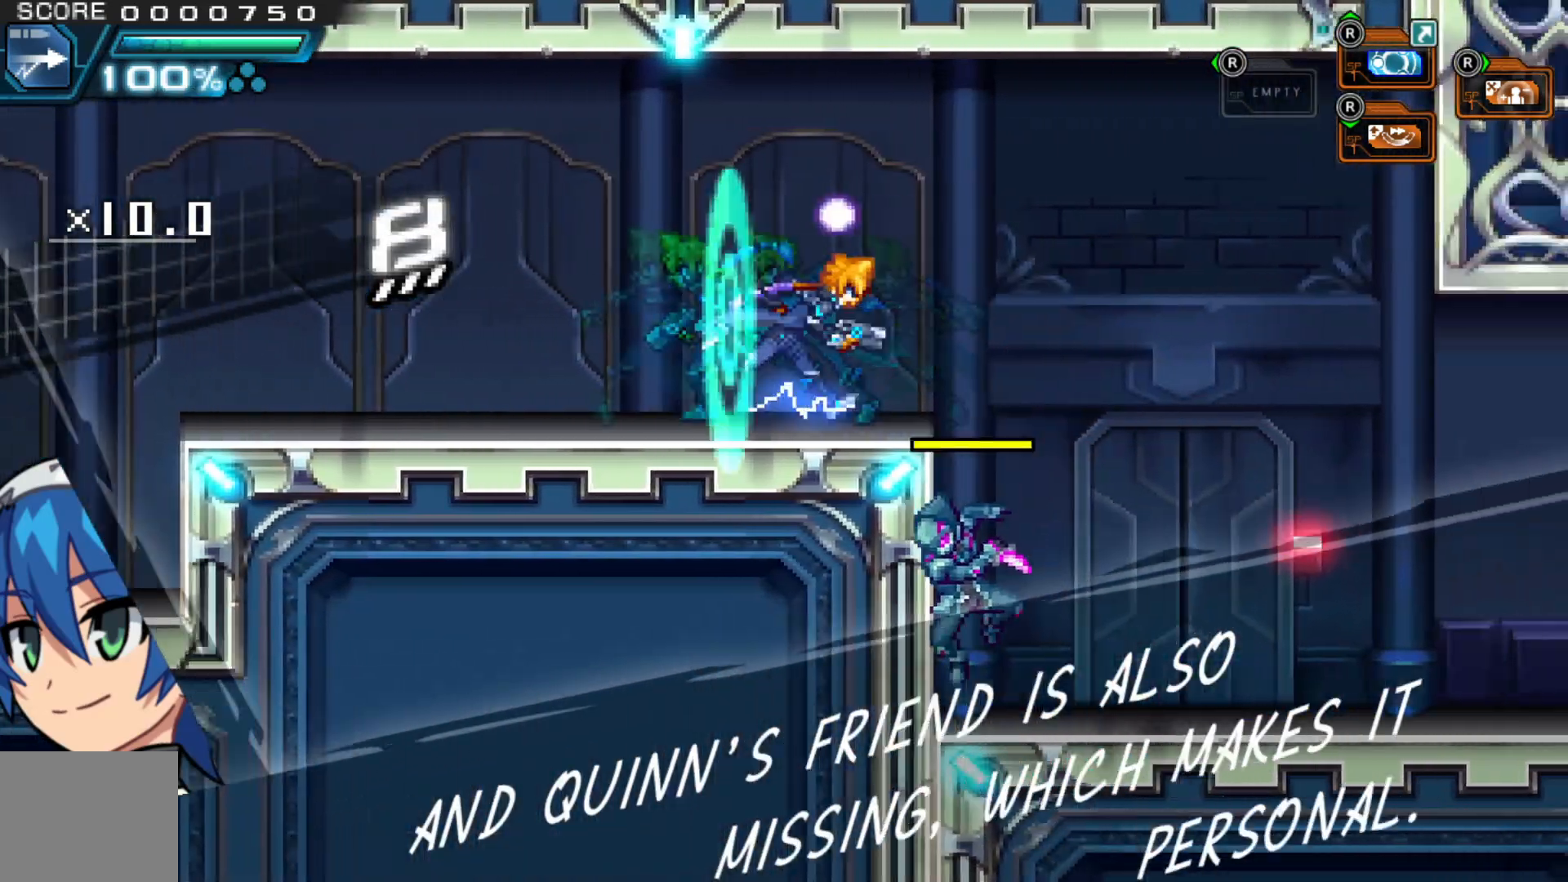
{"dt_ms": 500, "buttons": [], "left_stick": "left", "right_stick": "center"}
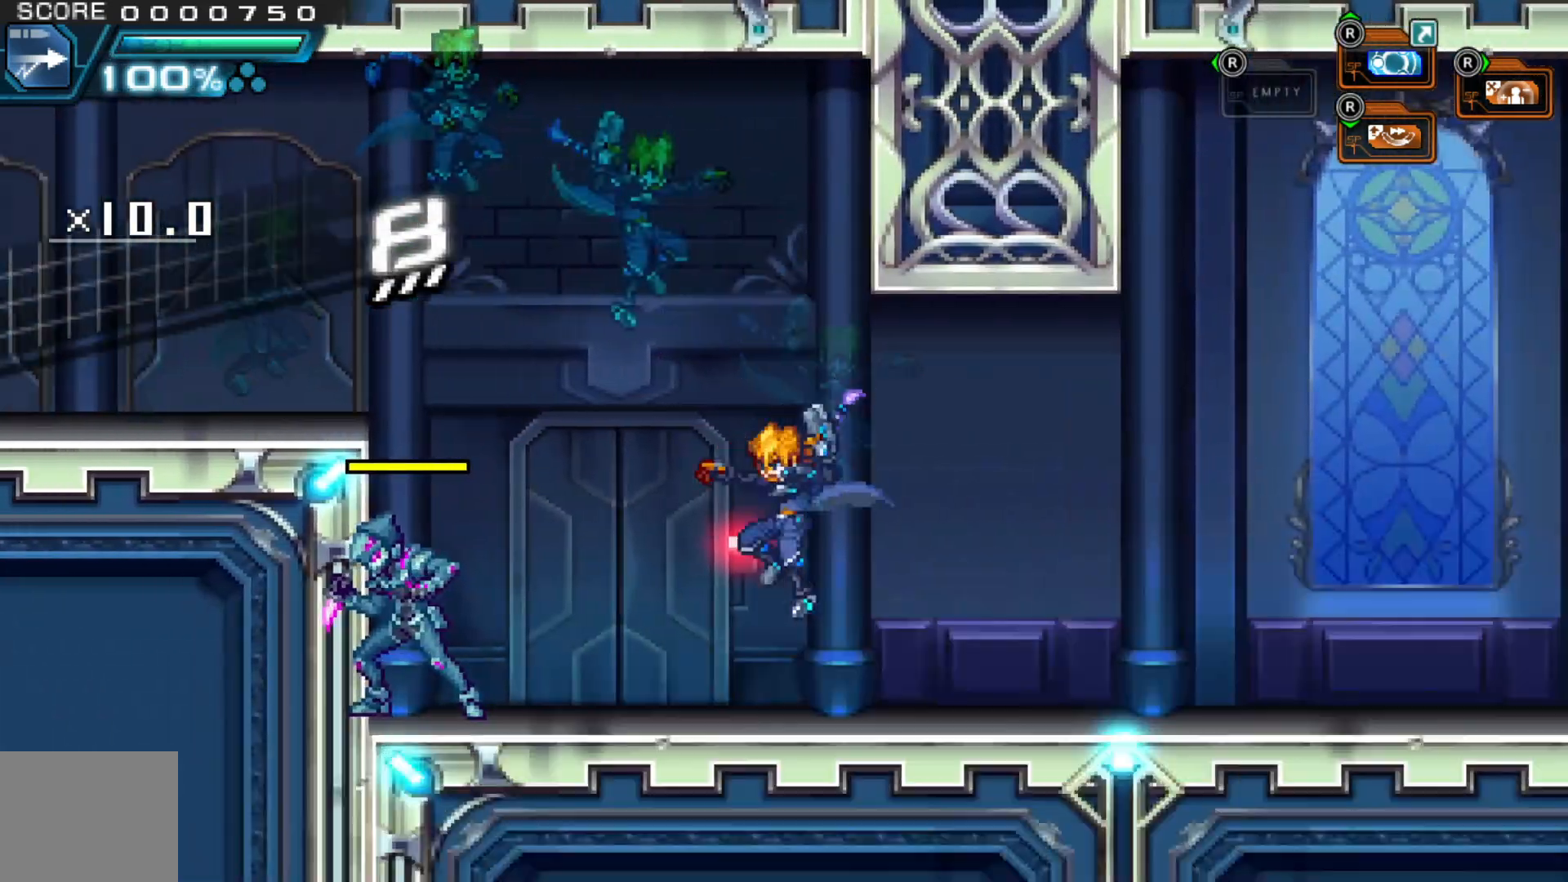
{"dt_ms": 500, "buttons": [], "left_stick": "right", "right_stick": "center", "events": [[17, "X", "down"], [67, "left_stick", "center"], [100, "X", "up"], [167, "X", "down"], [217, "X", "up"], [267, "X", "down"], [467, "X", "up"], [500, "left_stick", "right"]]}
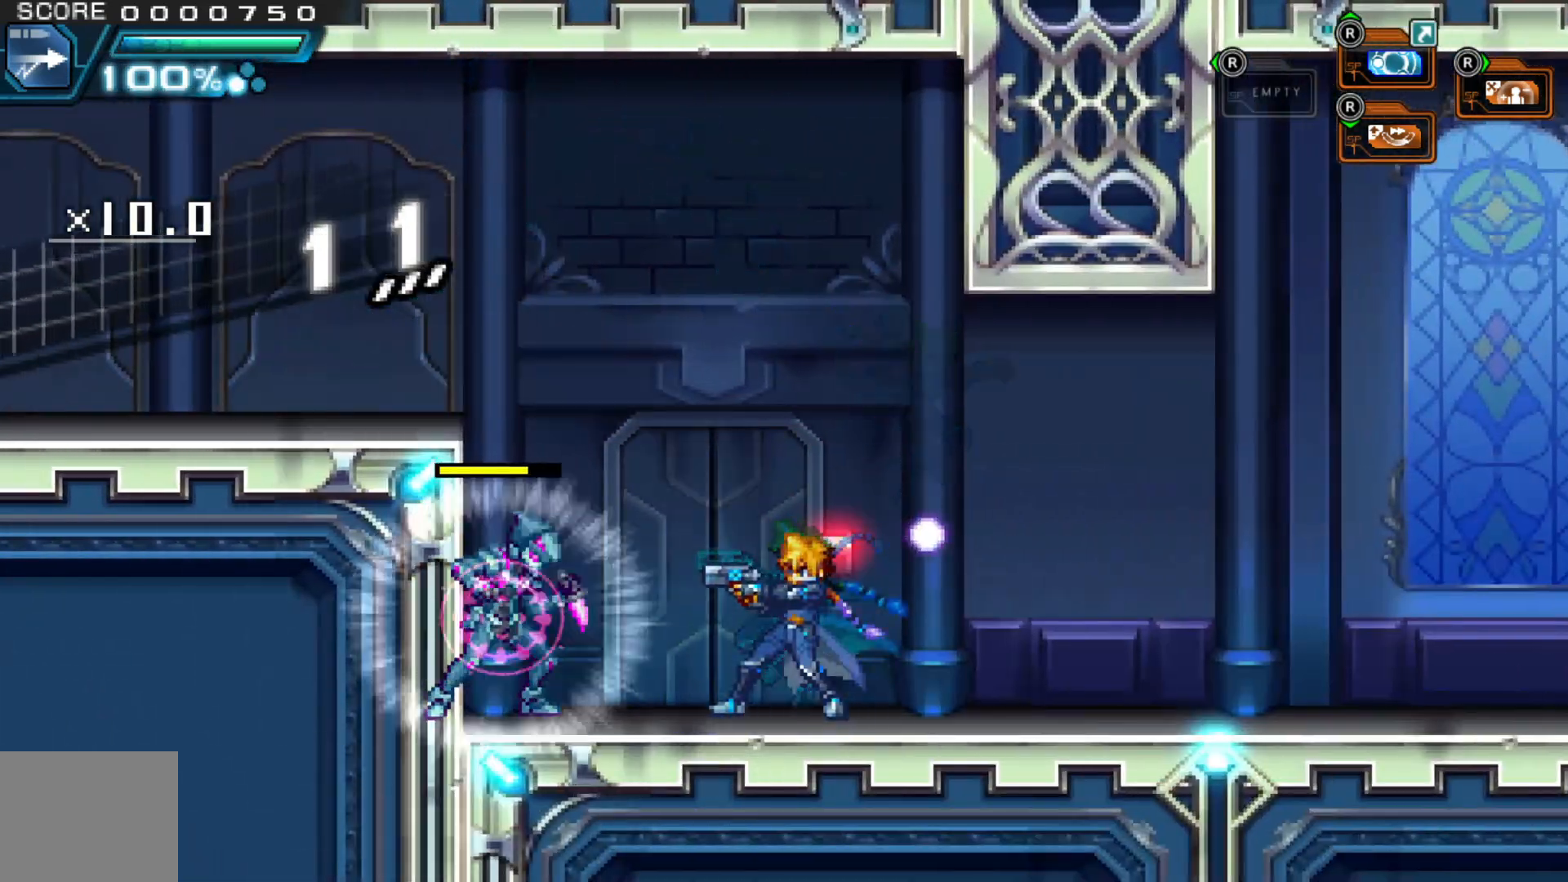
{"dt_ms": 500, "buttons": [], "left_stick": "center", "right_stick": "center", "events": [[300, "A", "down"], [417, "left_stick", "center"], [467, "A", "up"]]}
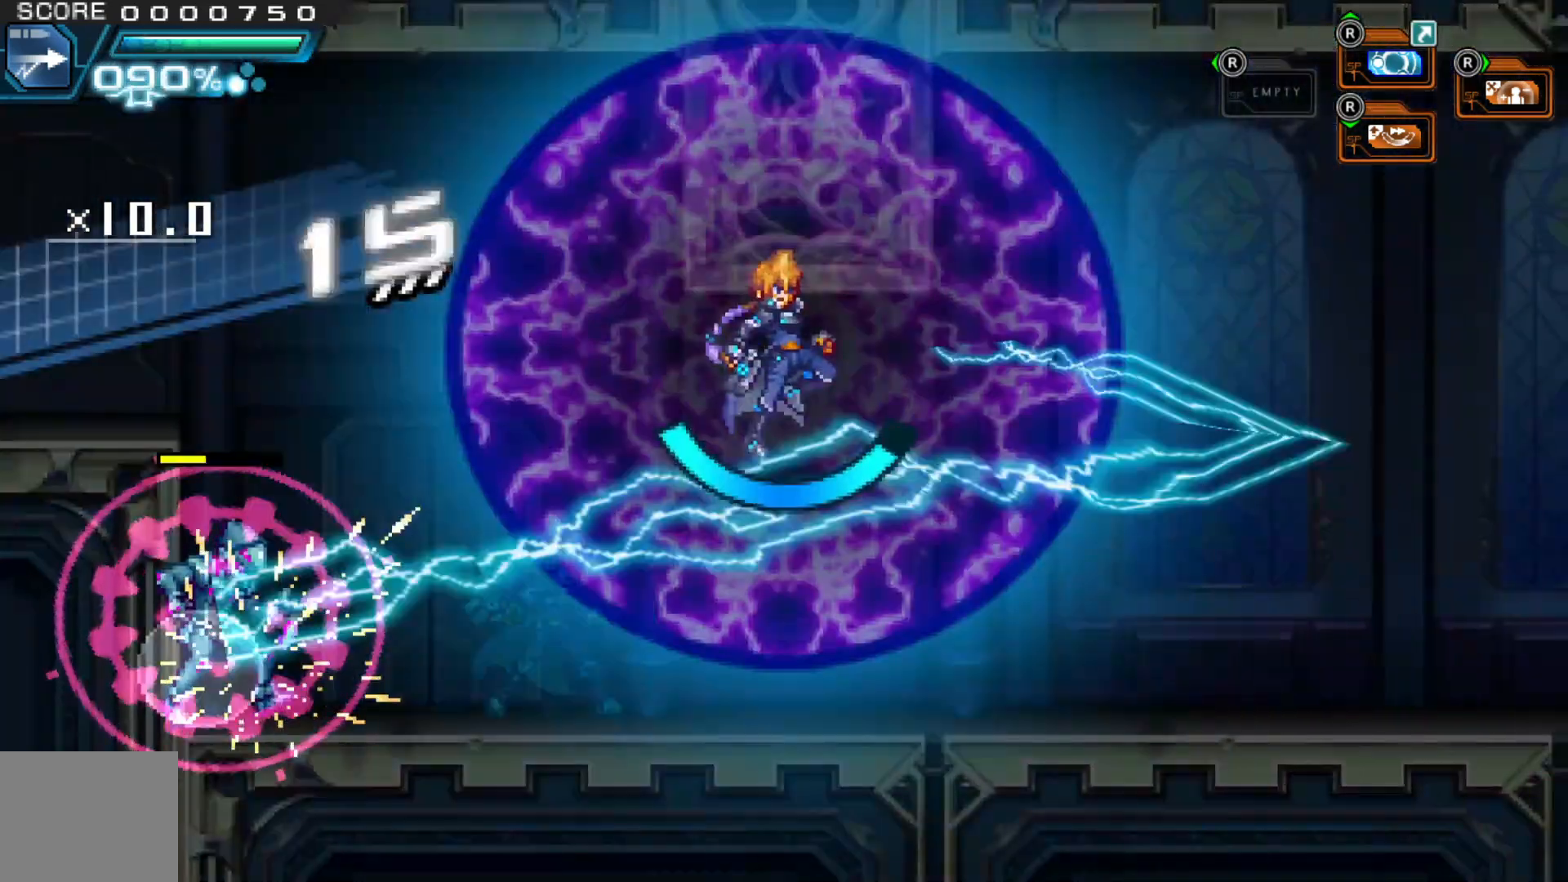
{"dt_ms": 500, "buttons": [], "left_stick": "center", "right_stick": "center"}
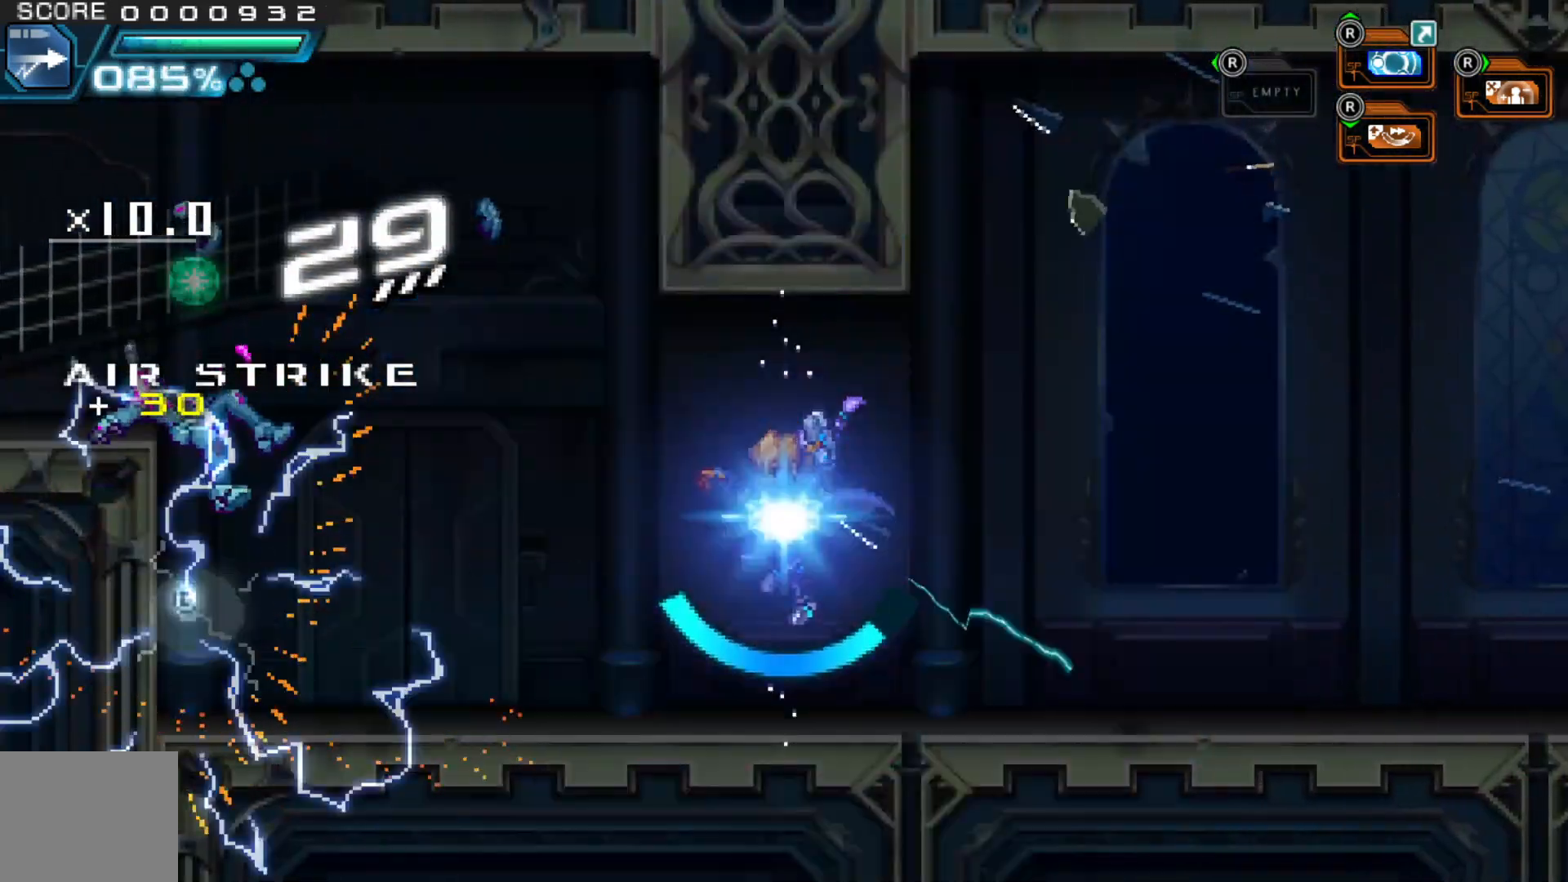
{"dt_ms": 500, "buttons": [], "left_stick": "left", "right_stick": "center", "events": [[117, "left_stick", "left"]]}
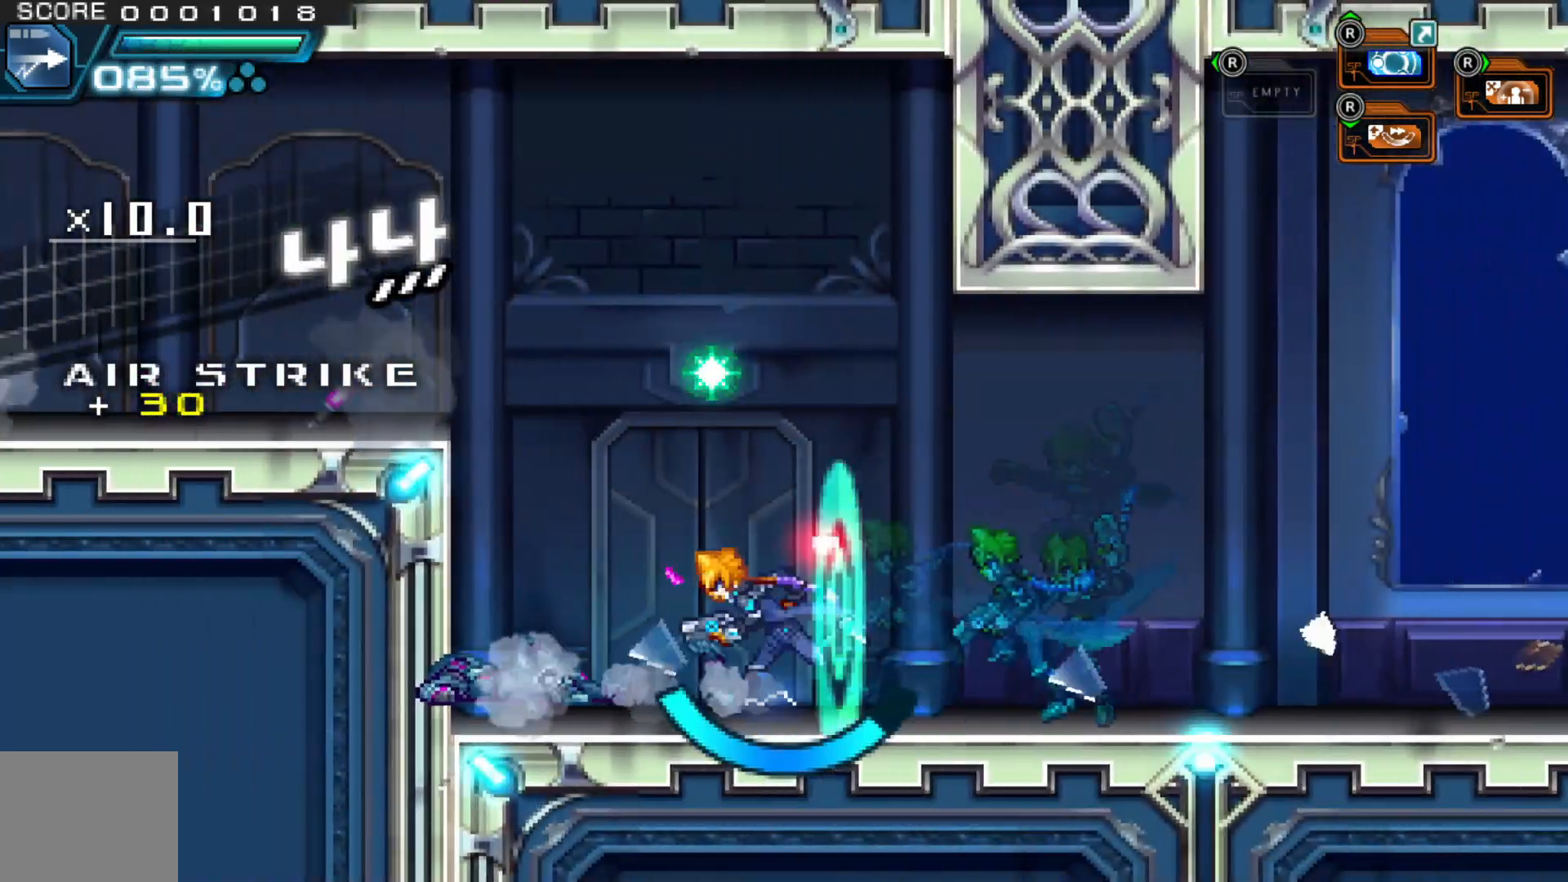
{"dt_ms": 500, "buttons": [], "left_stick": "down-right", "right_stick": "center", "events": [[67, "left_stick", "center"], [150, "left_stick", "down"], [267, "left_stick", "center"], [317, "left_stick", "down"], [500, "left_stick", "down-right"]]}
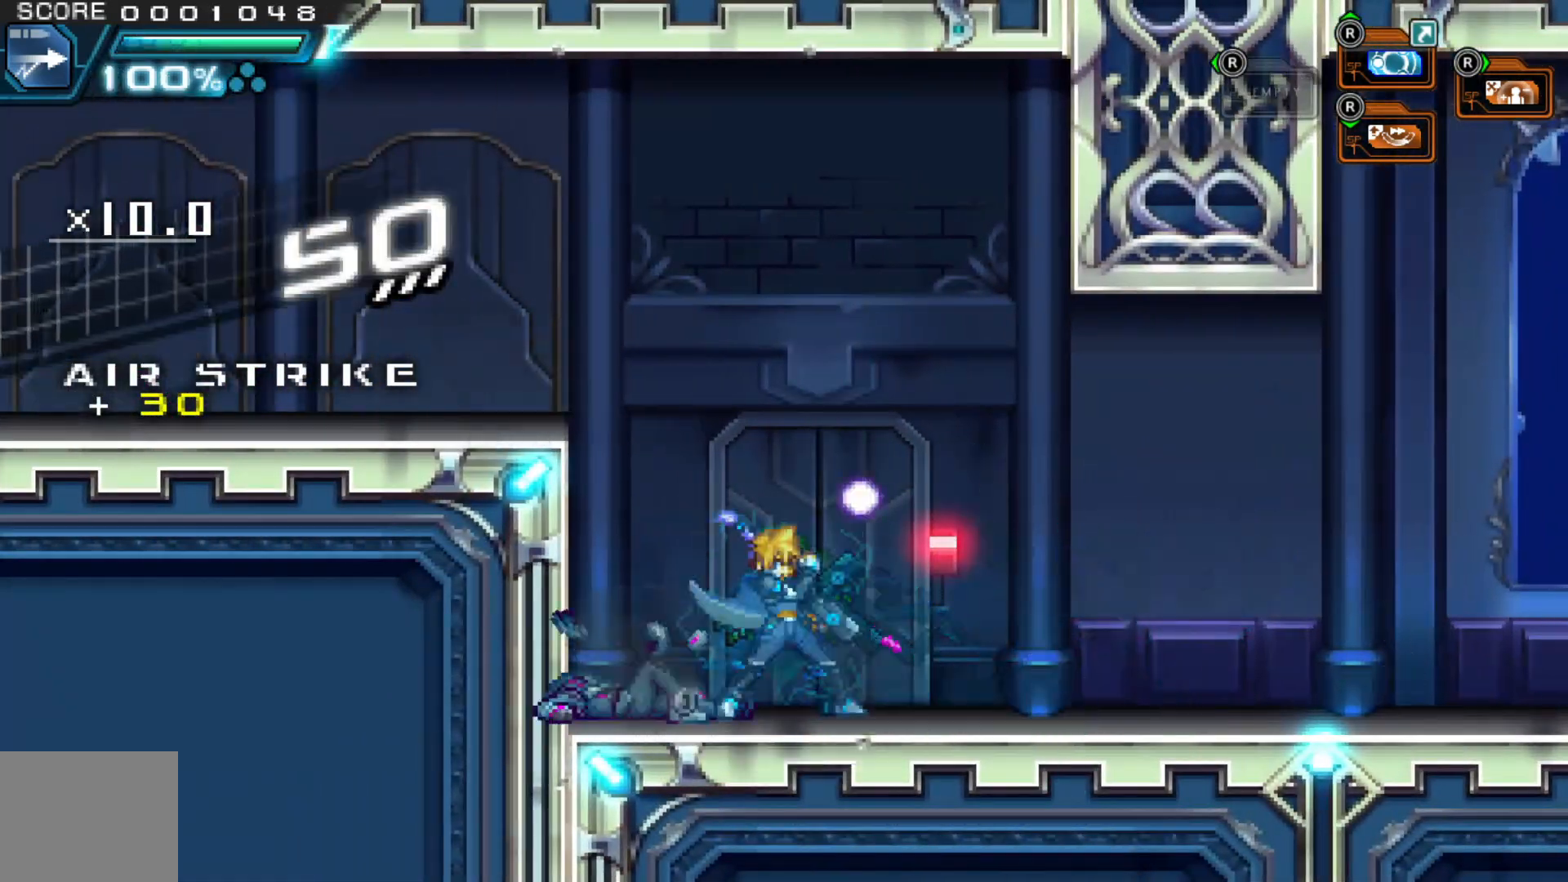
{"dt_ms": 1000, "buttons": [], "left_stick": "right", "right_stick": "center"}
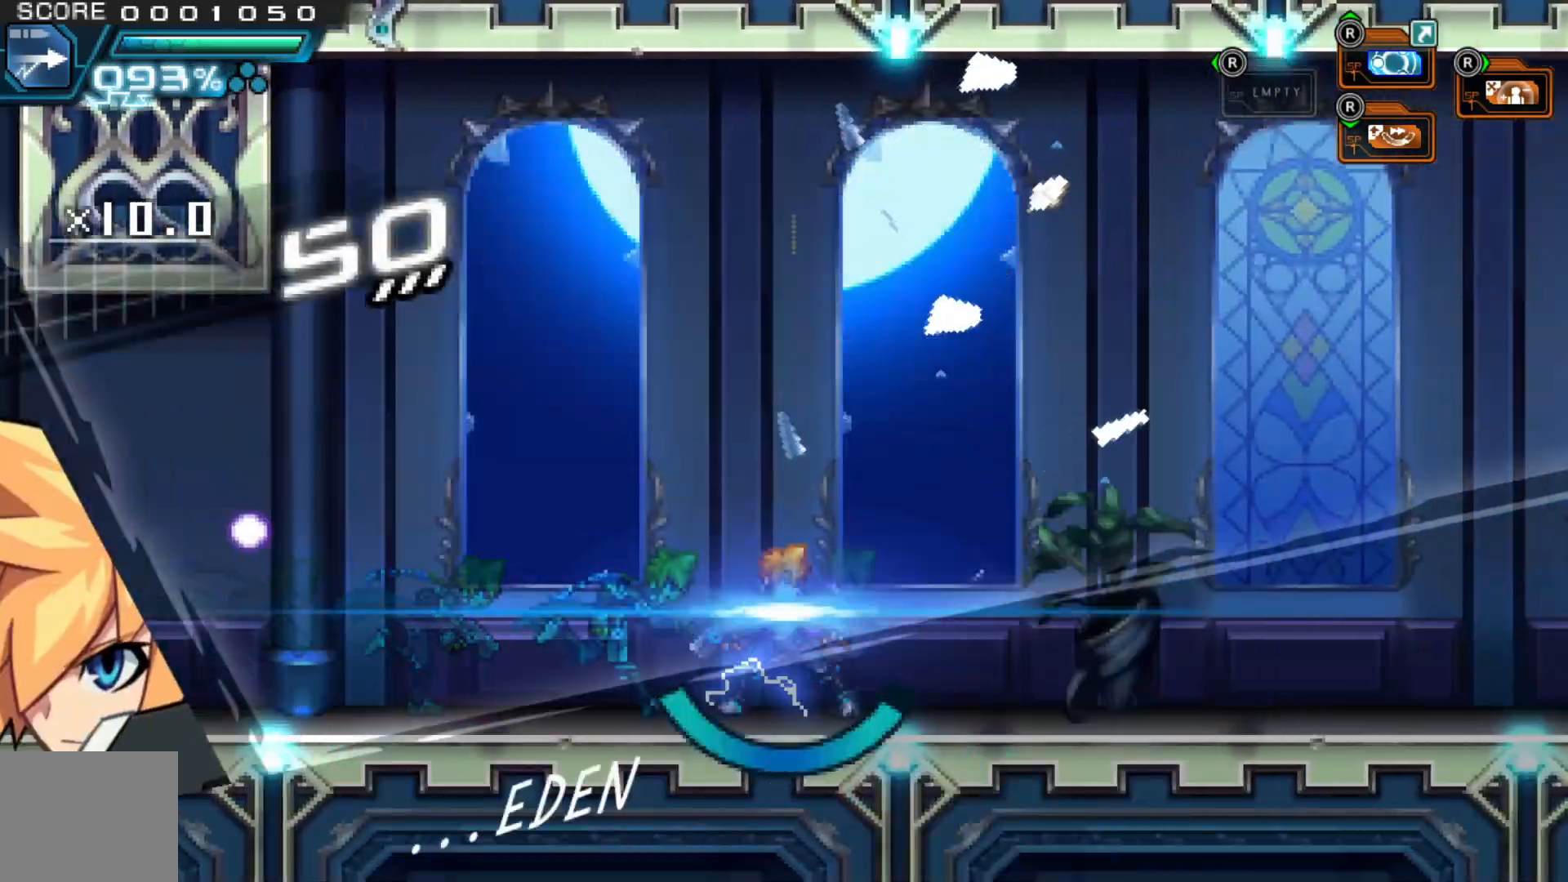
{"dt_ms": 500, "buttons": [], "left_stick": "right", "right_stick": "center", "events": []}
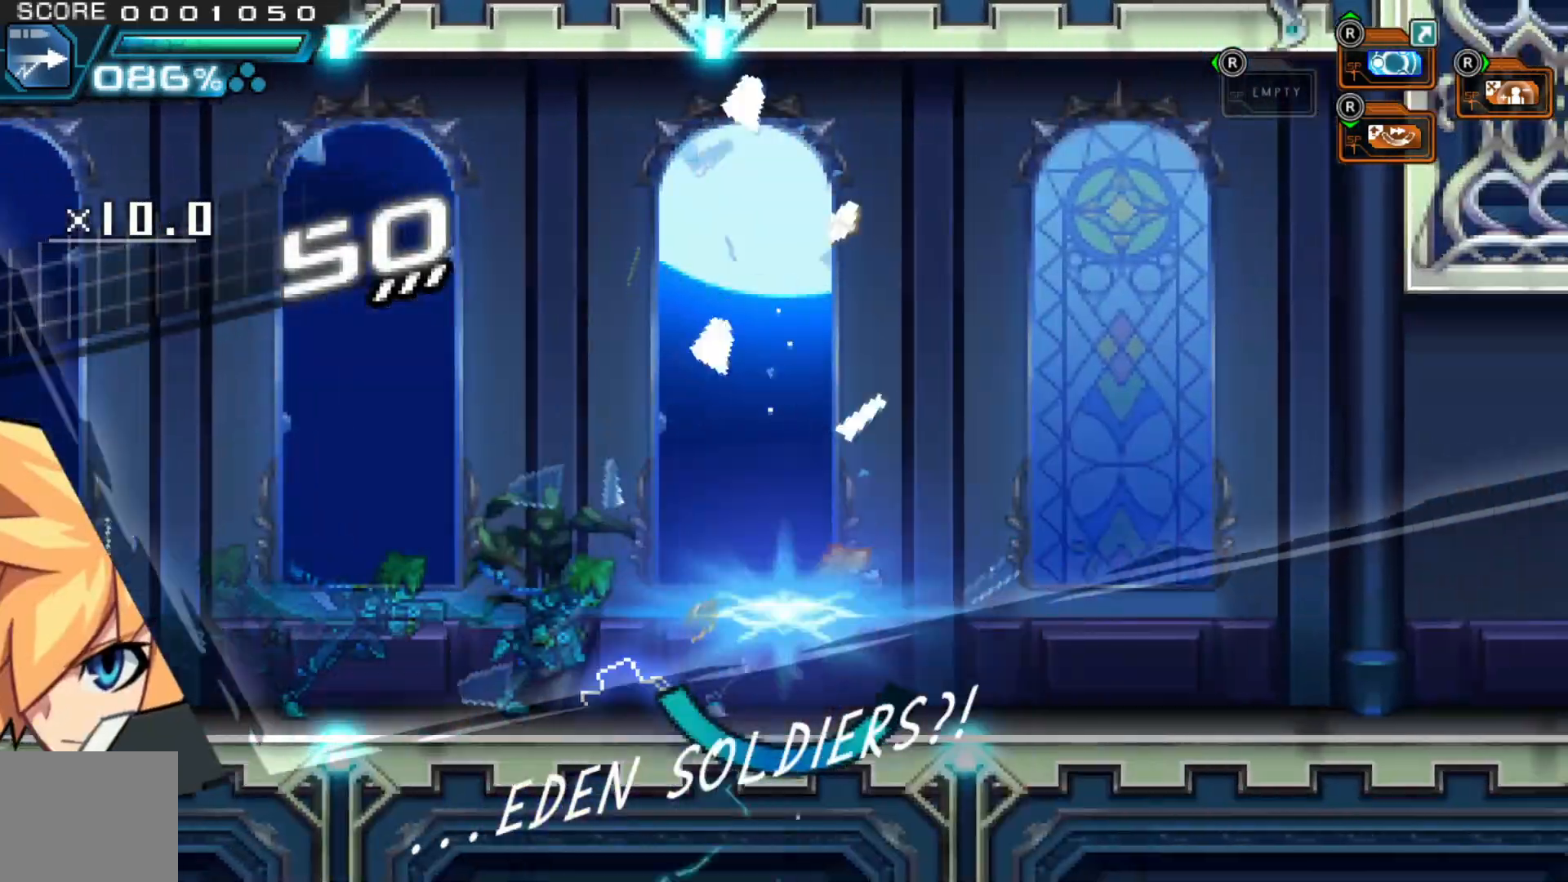
{"dt_ms": 500, "buttons": [], "left_stick": "right", "right_stick": "center", "events": []}
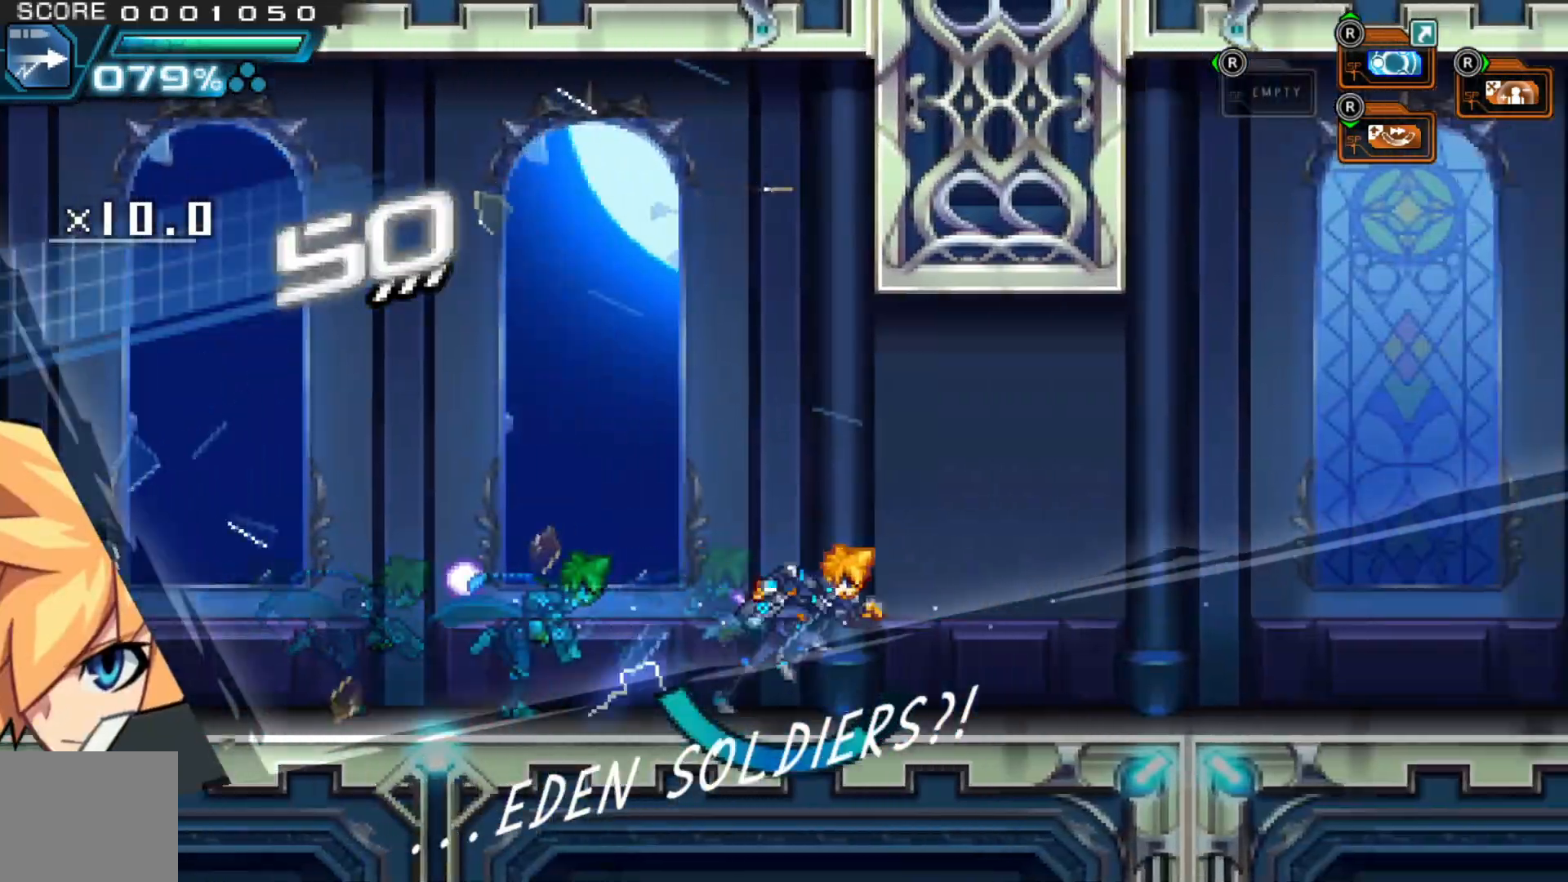
{"dt_ms": 500, "buttons": [], "left_stick": "right", "right_stick": "center", "events": [[417, "left_stick", "center"], [467, "left_stick", "right"]]}
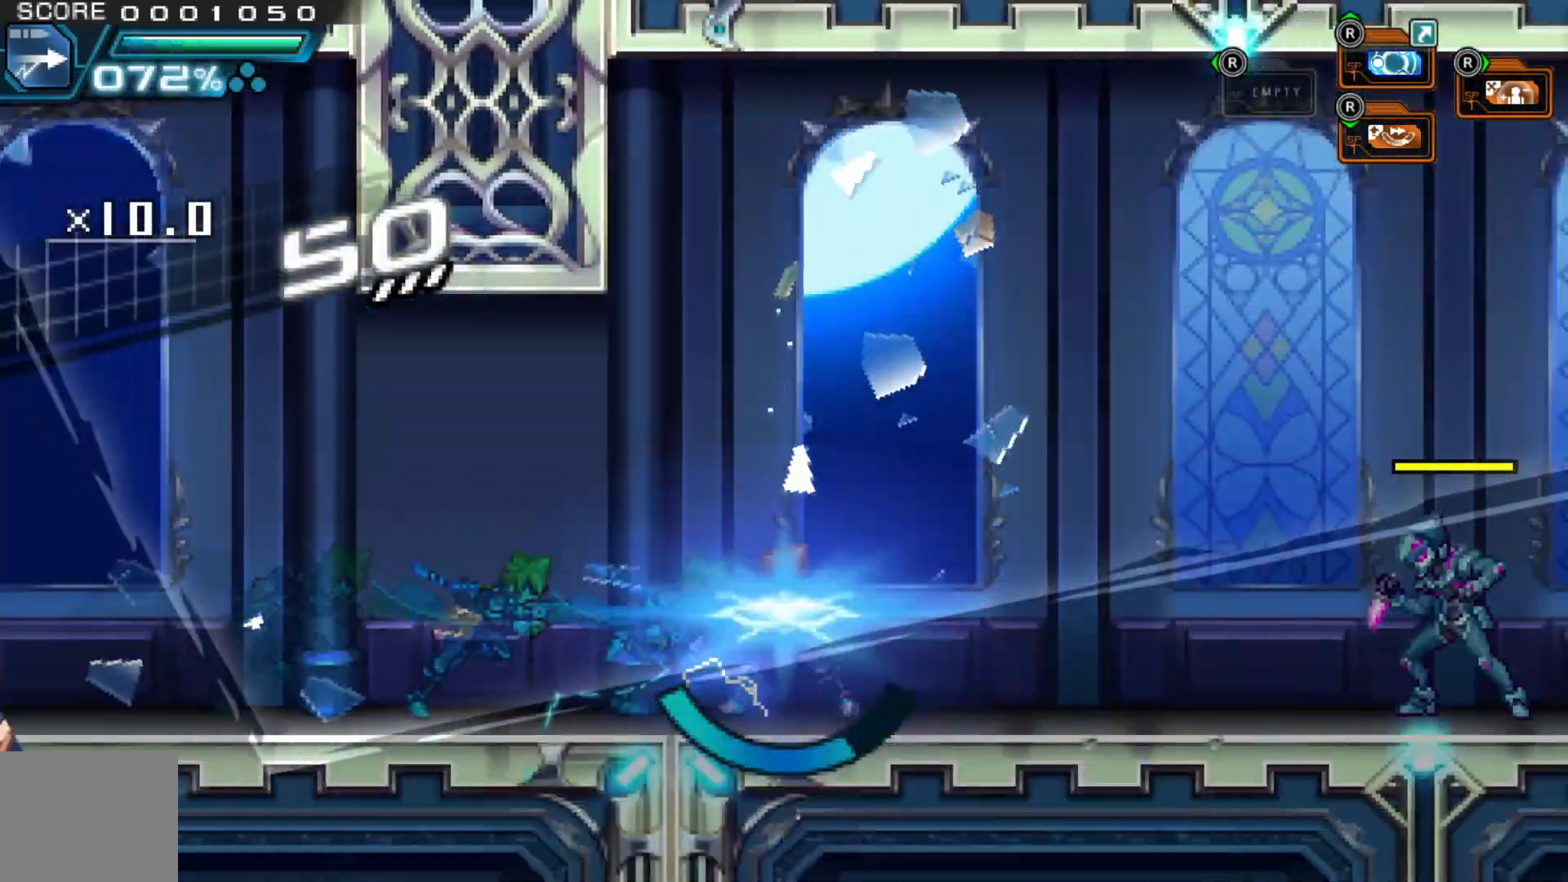
{"dt_ms": 500, "buttons": ["X"], "left_stick": "center", "right_stick": "center", "events": [[167, "left_stick", "center"], [317, "X", "down"], [367, "X", "up"], [450, "X", "down"]]}
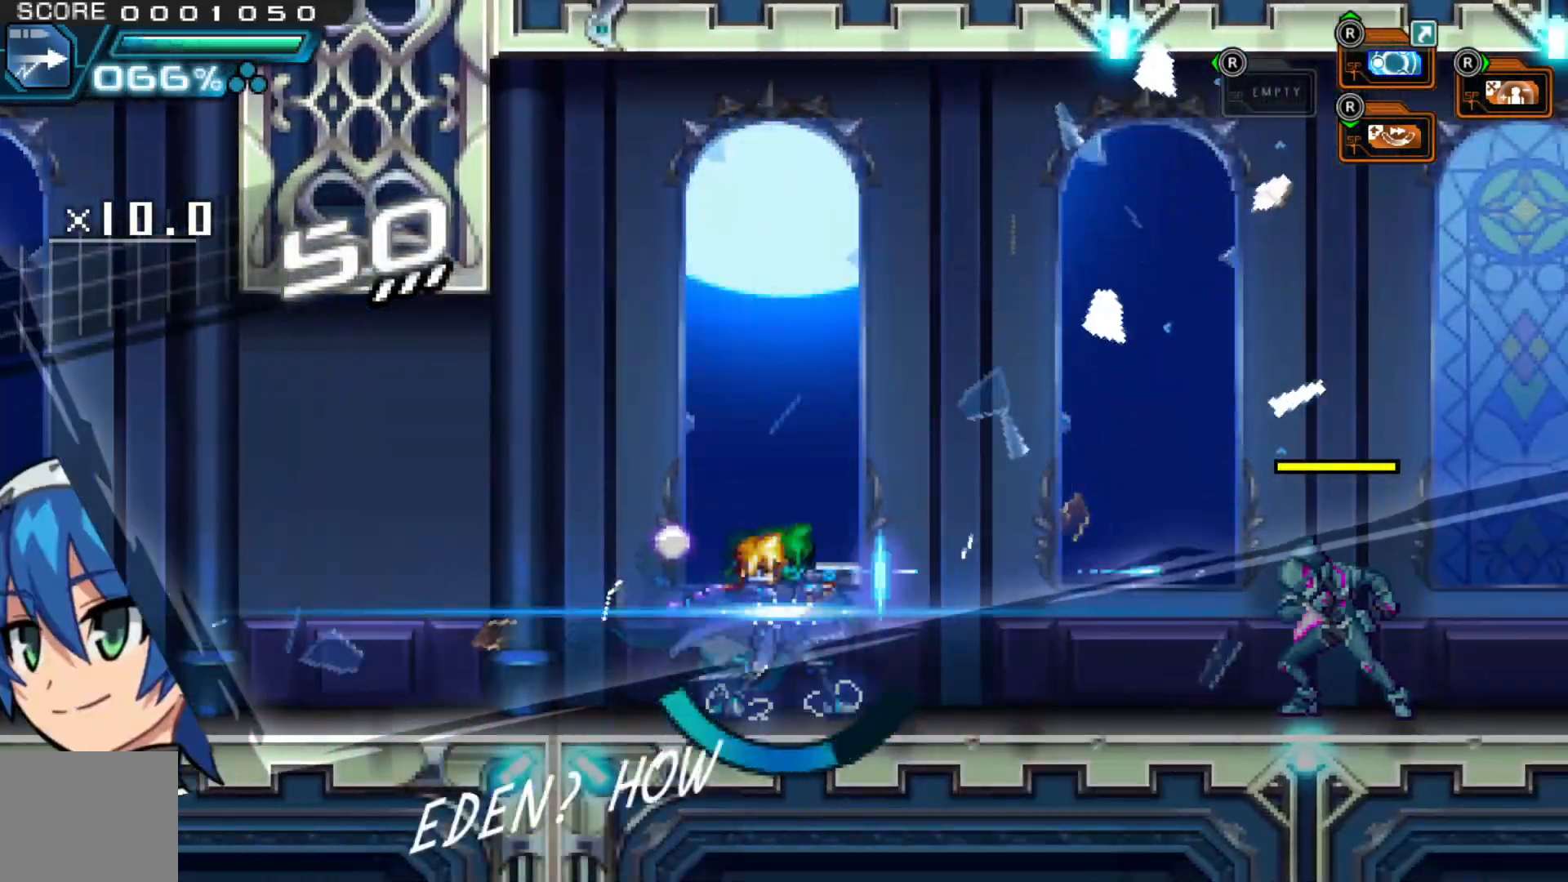
{"dt_ms": 500, "buttons": [], "left_stick": "left", "right_stick": "center", "events": [[17, "X", "up"], [67, "X", "down"], [67, "left_stick", "left"], [167, "X", "up"], [350, "X", "down"], [400, "X", "up"]]}
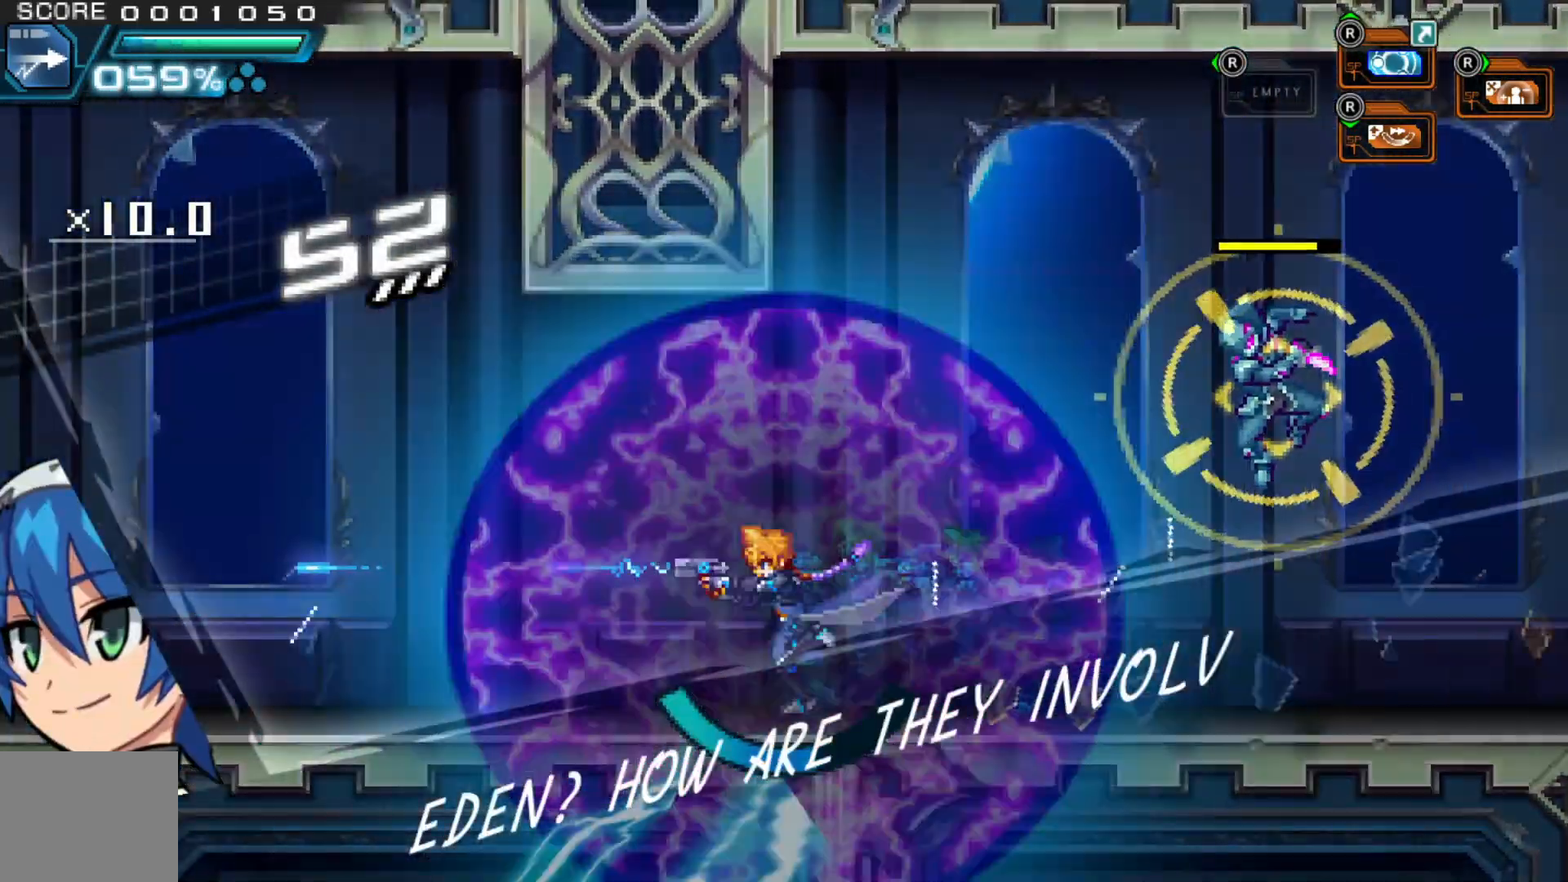
{"dt_ms": 500, "buttons": [], "left_stick": "center", "right_stick": "center", "events": [[267, "A", "down"], [350, "left_stick", "right"], [400, "A", "up"], [500, "left_stick", "center"]]}
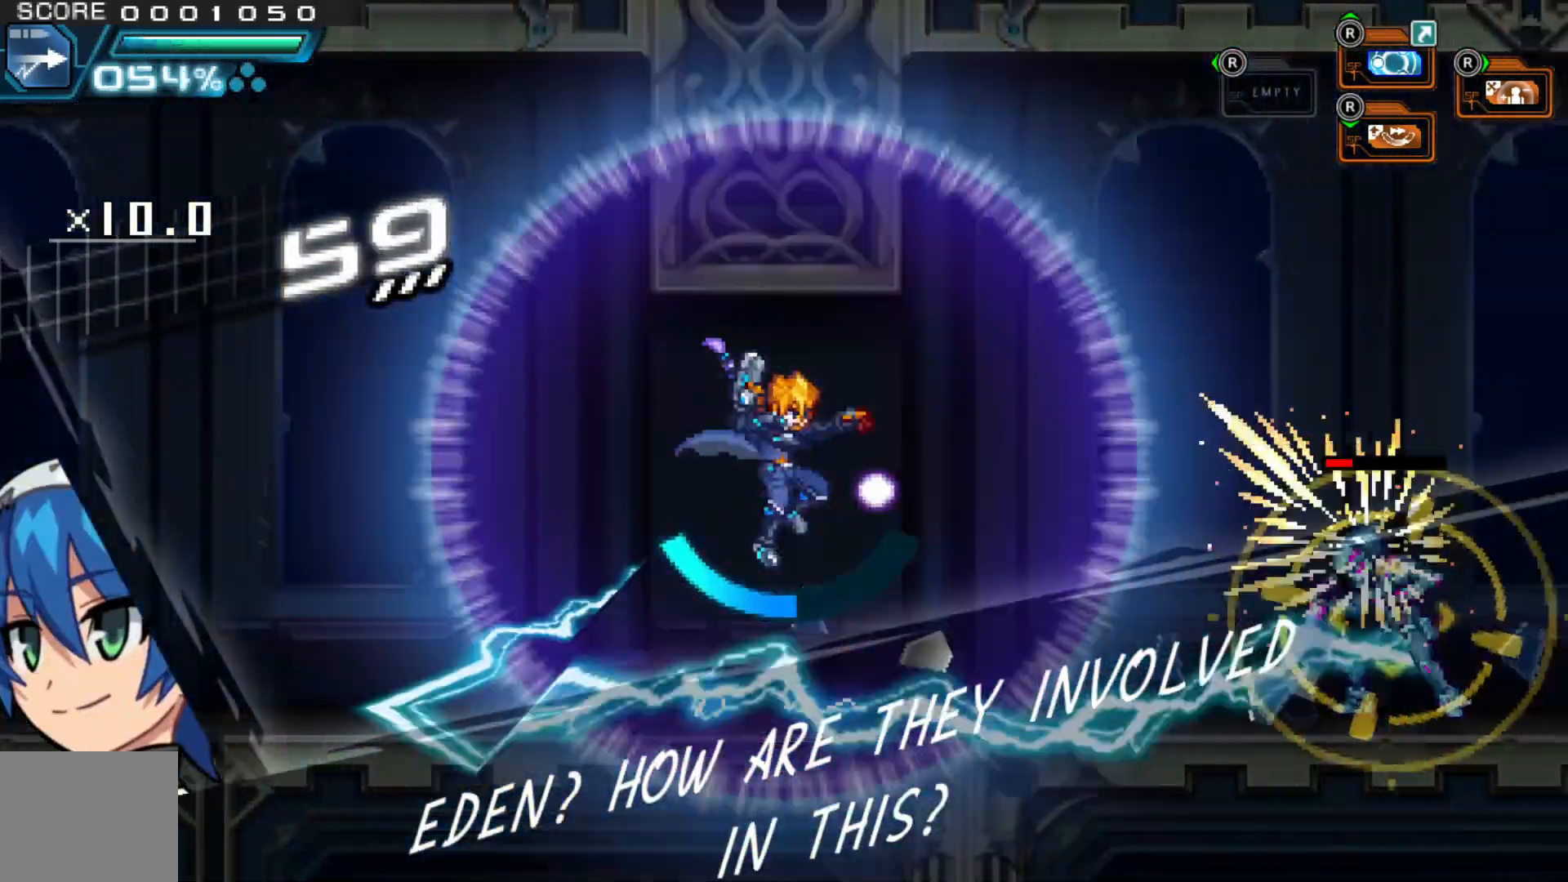
{"dt_ms": 500, "buttons": [], "left_stick": "right", "right_stick": "center", "events": [[317, "left_stick", "right"]]}